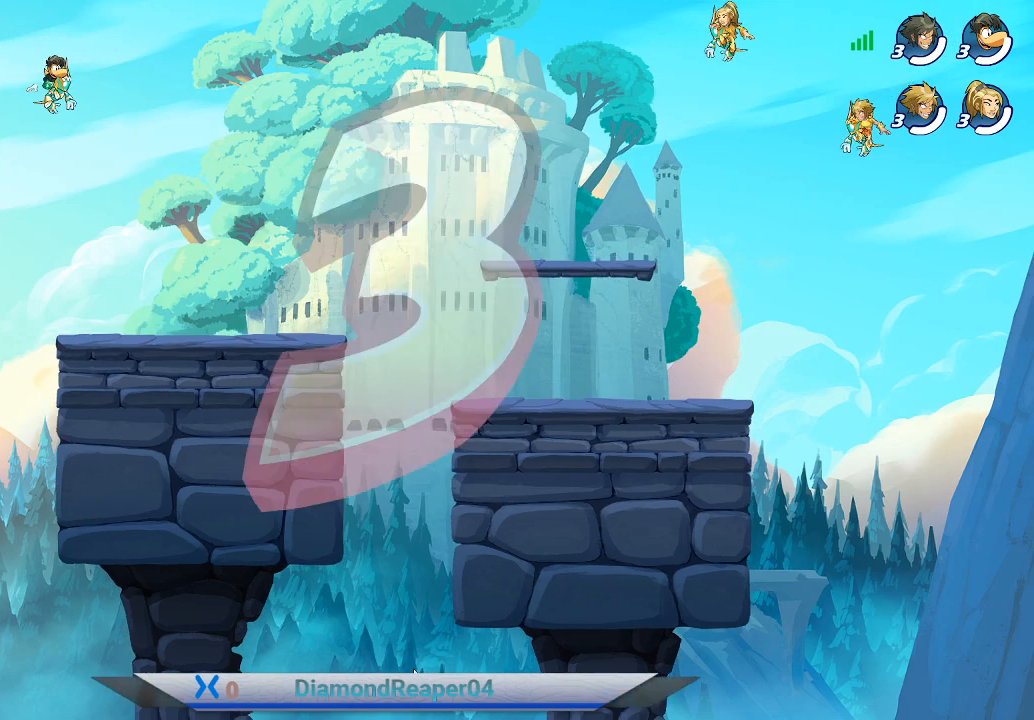
Gameplay with a controller (Xbox layout); each line is a JSON object with the inputs held at the frame after it. "events" lists button and stick changes between this image and that frame as [ms after this image, input, new state], when the widget could be followed in between.
{"buttons": [], "left_stick": "right", "right_stick": "center", "events": [[433, "left_stick", "right"]]}
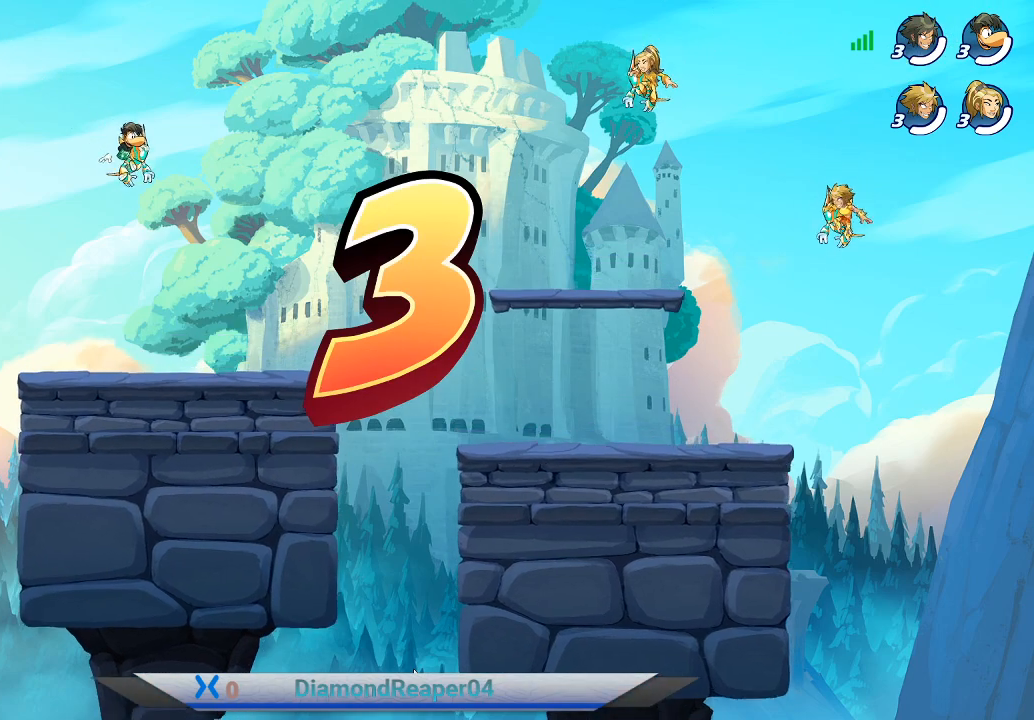
{"buttons": [], "left_stick": "right", "right_stick": "center", "events": []}
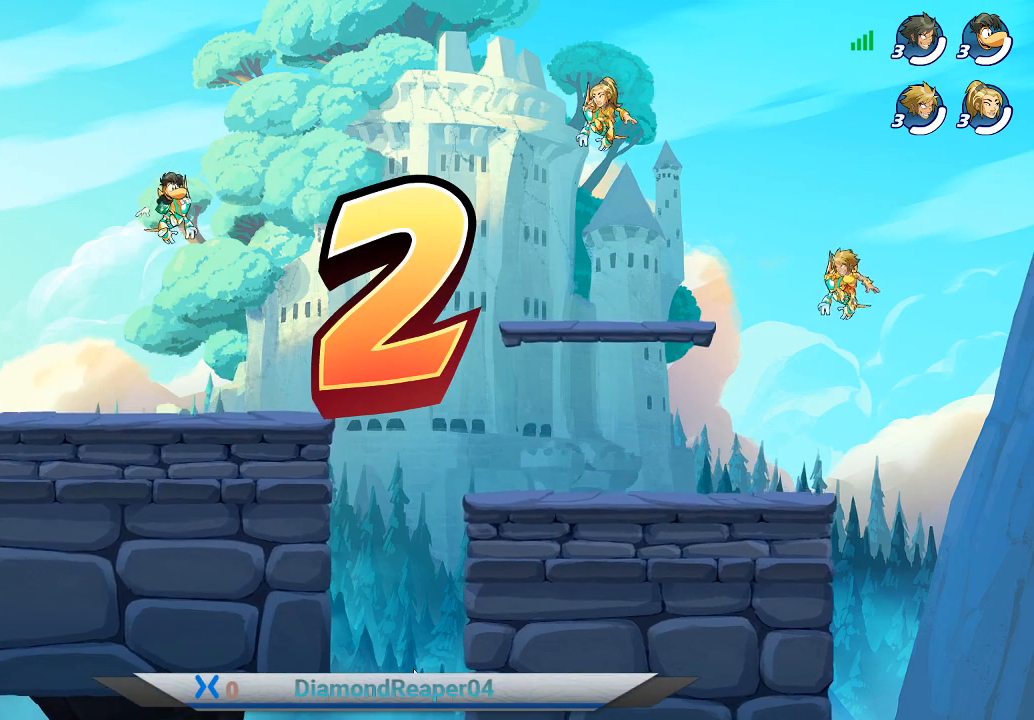
{"buttons": [], "left_stick": "center", "right_stick": "center", "events": [[267, "left_stick", "center"]]}
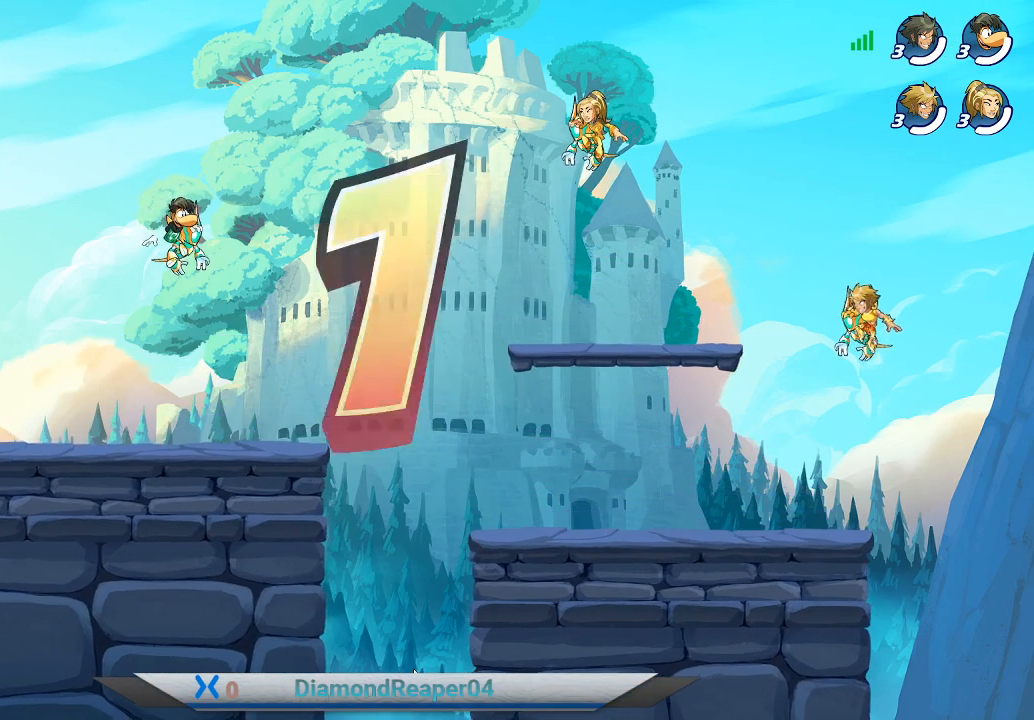
{"buttons": [], "left_stick": "center", "right_stick": "center", "events": []}
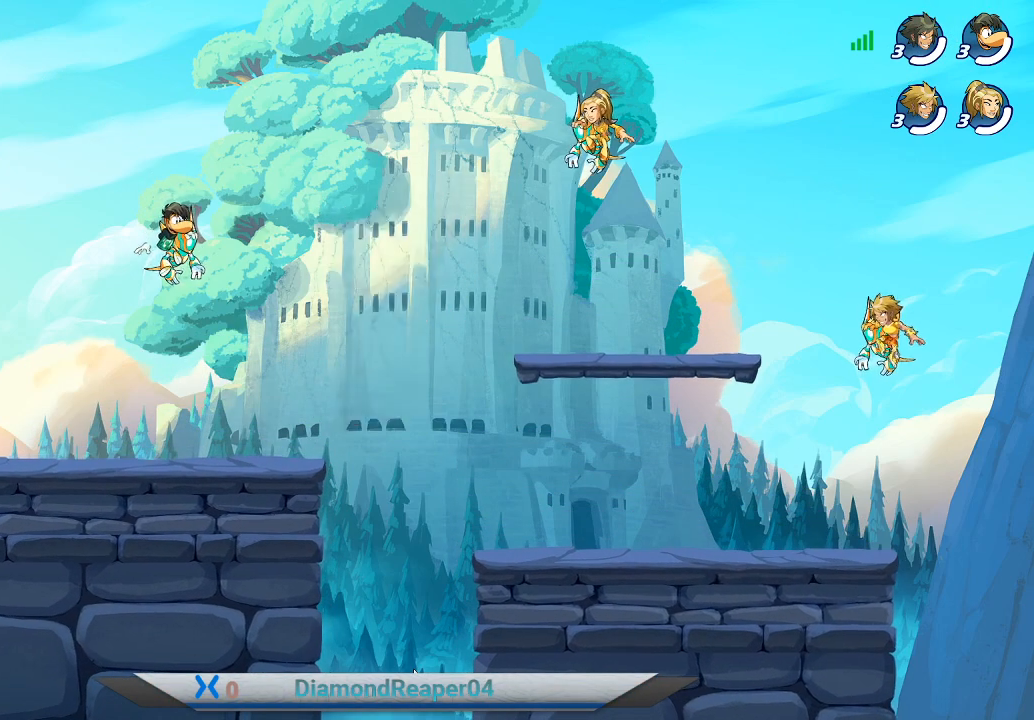
{"buttons": [], "left_stick": "center", "right_stick": "center", "events": []}
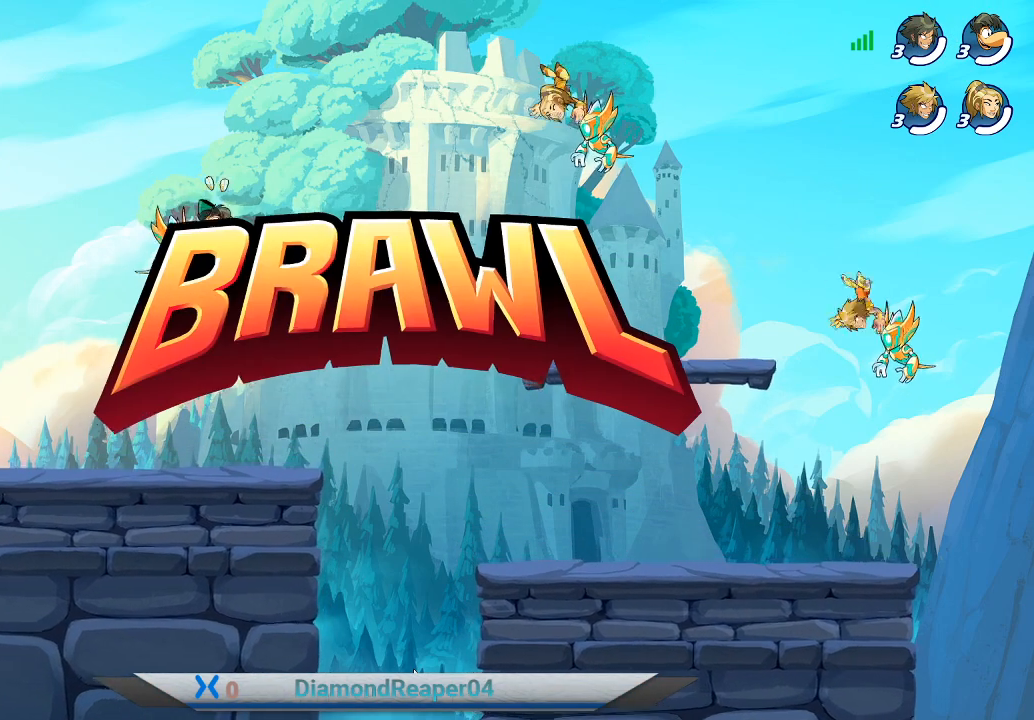
{"buttons": [], "left_stick": "center", "right_stick": "center", "events": []}
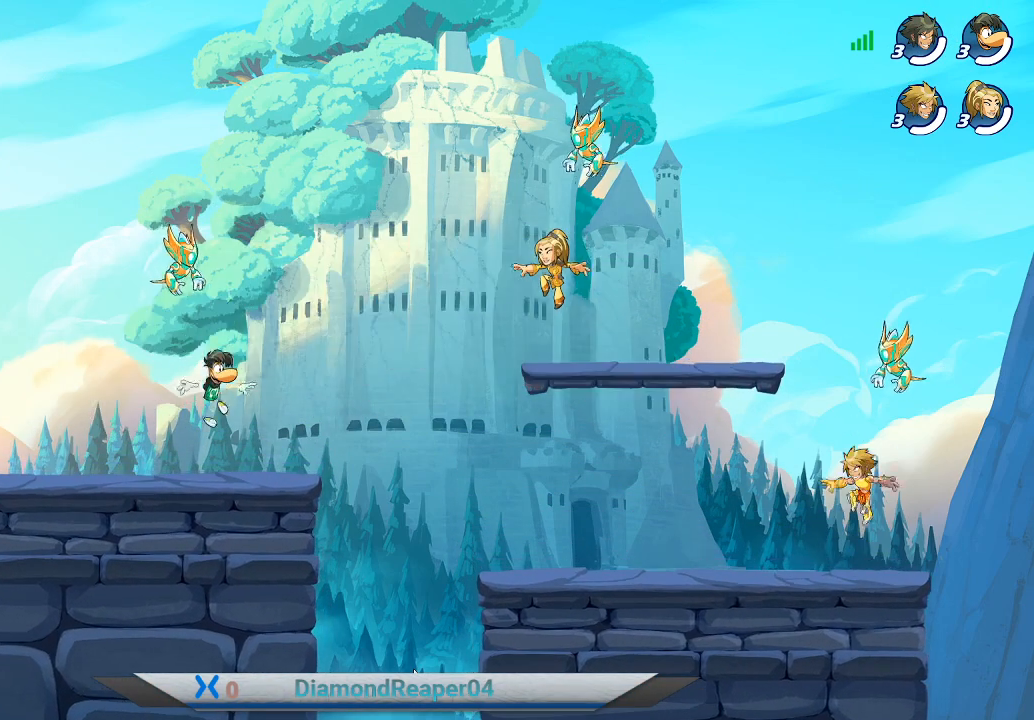
{"buttons": [], "left_stick": "left", "right_stick": "center", "events": [[267, "A", "down"], [333, "left_stick", "left"], [400, "A", "up"]]}
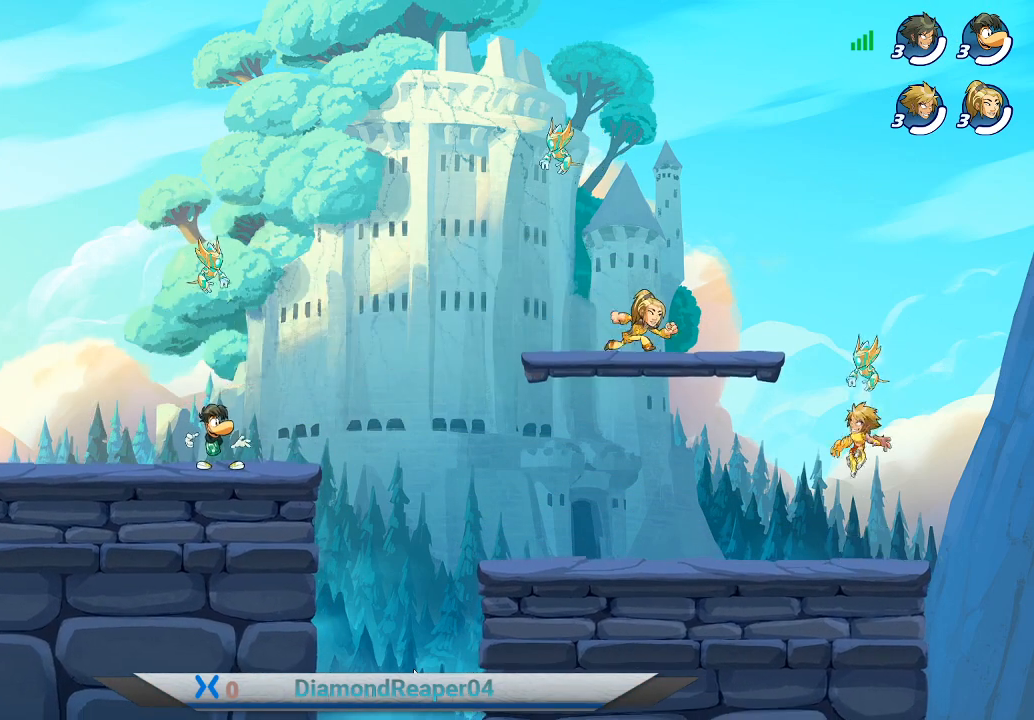
{"buttons": [], "left_stick": "left", "right_stick": "center", "events": [[133, "A", "down"], [267, "A", "up"]]}
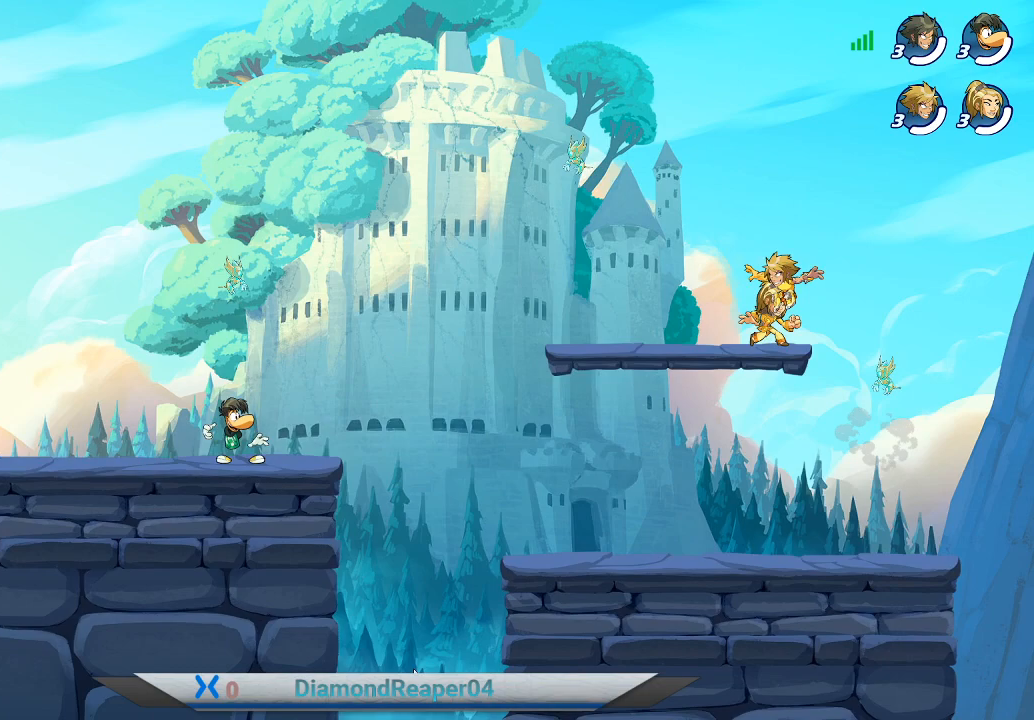
{"buttons": [], "left_stick": "left", "right_stick": "center", "events": [[233, "left_stick", "center"], [433, "left_stick", "left"]]}
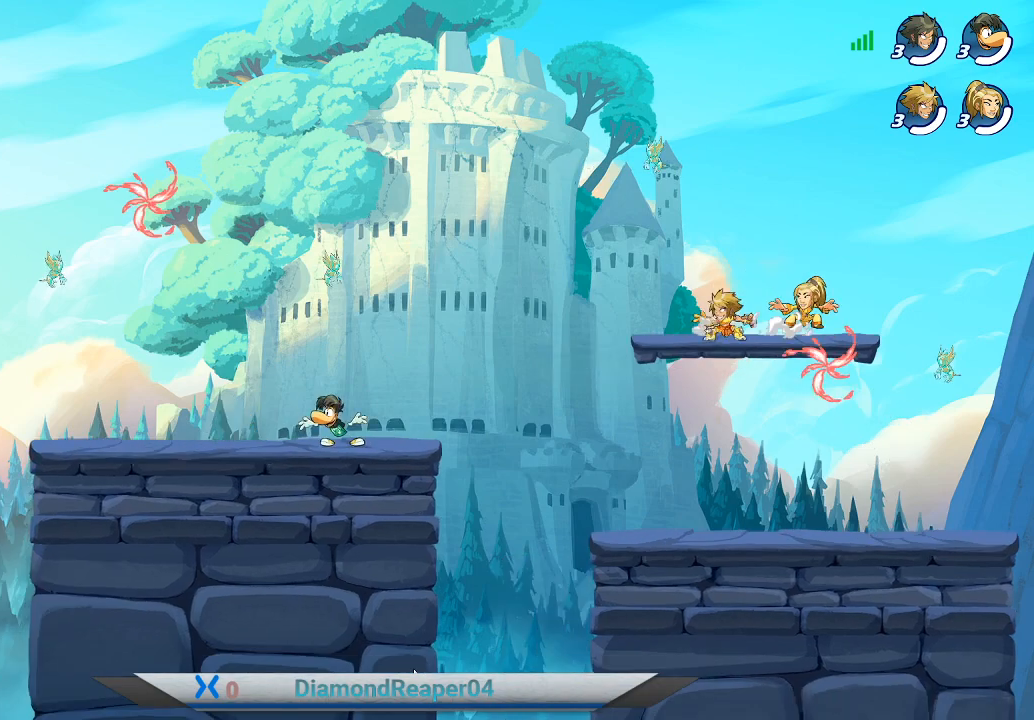
{"buttons": [], "left_stick": "left", "right_stick": "center", "events": [[200, "A", "down"], [367, "A", "up"]]}
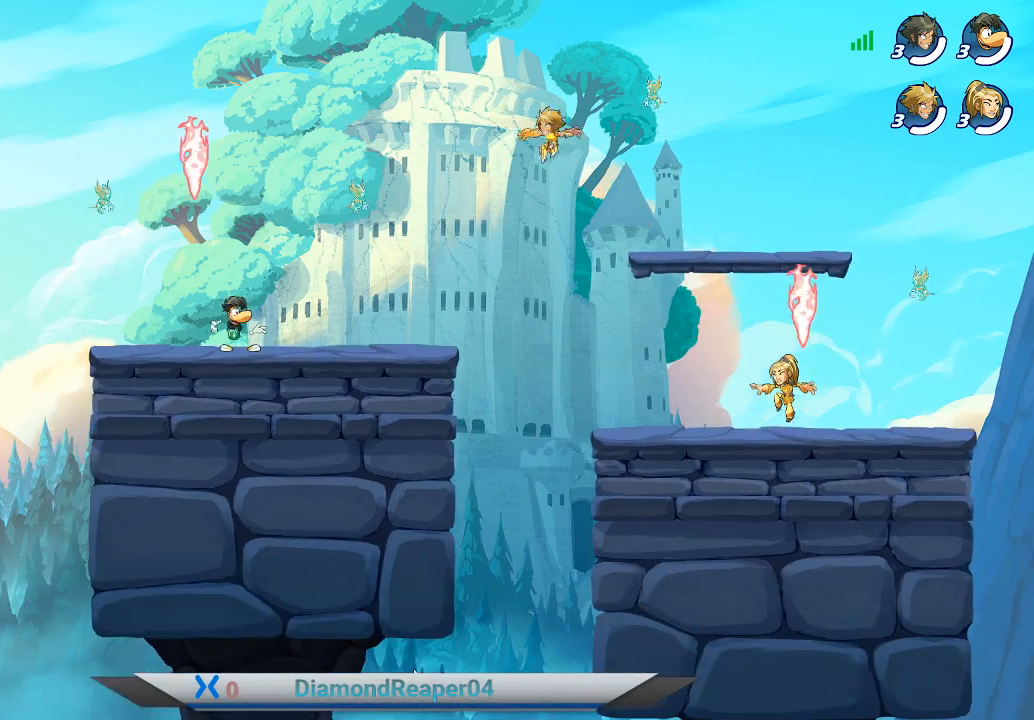
{"buttons": [], "left_stick": "left", "right_stick": "center", "events": []}
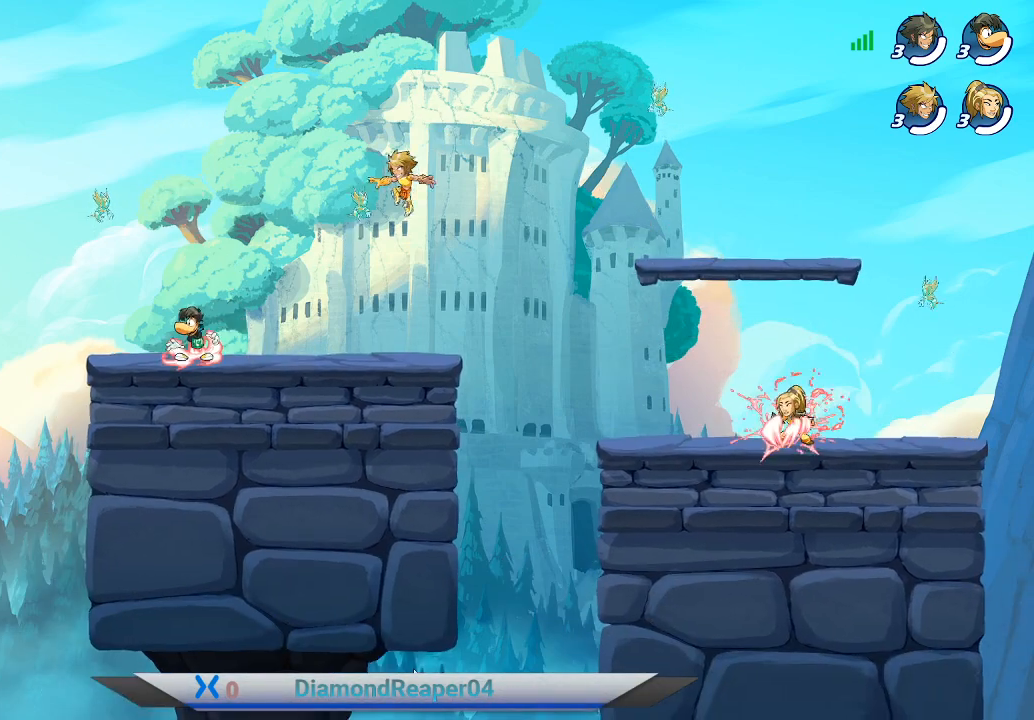
{"buttons": ["X"], "left_stick": "left", "right_stick": "center", "events": [[433, "X", "down"]]}
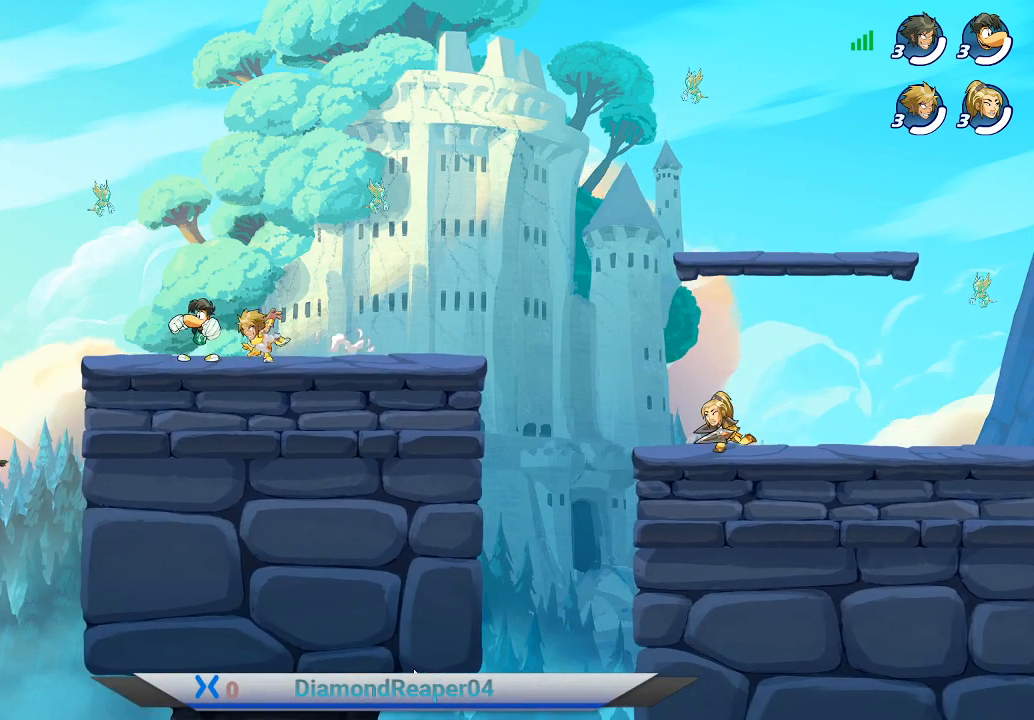
{"buttons": [], "left_stick": "left", "right_stick": "center", "events": [[33, "X", "up"], [100, "X", "down"], [167, "X", "up"], [267, "X", "down"], [333, "X", "up"], [433, "X", "down"], [467, "X", "up"]]}
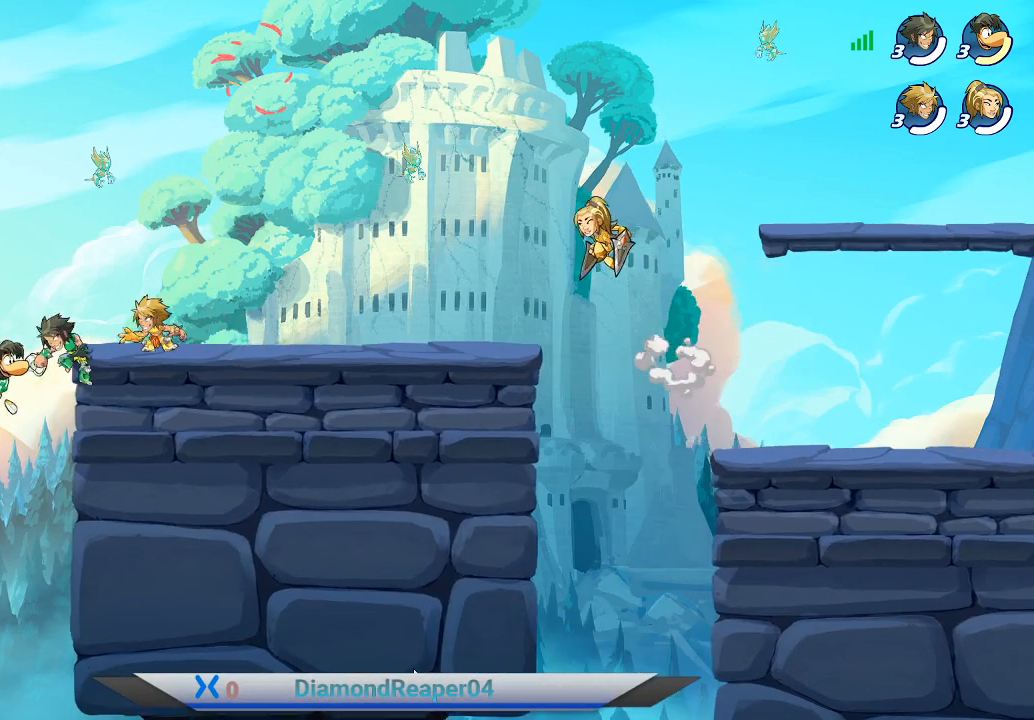
{"buttons": [], "left_stick": "right", "right_stick": "center", "events": [[67, "X", "down"], [133, "X", "up"], [133, "left_stick", "center"], [233, "X", "down"], [300, "X", "up"], [433, "left_stick", "right"]]}
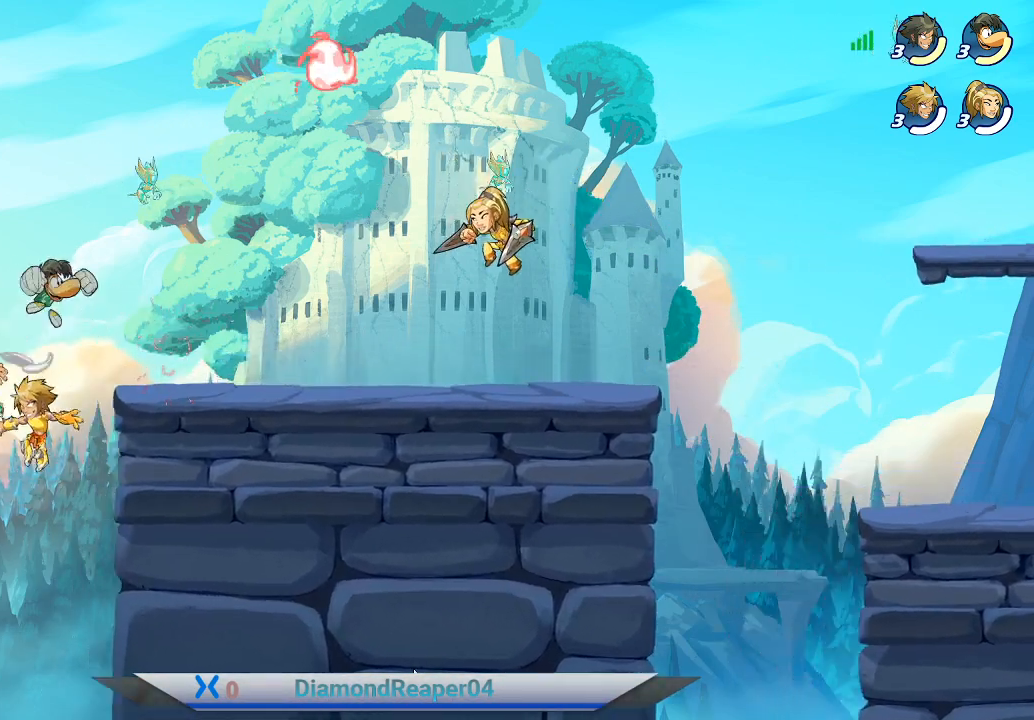
{"buttons": [], "left_stick": "right", "right_stick": "center", "events": [[33, "X", "down"], [100, "X", "up"], [167, "A", "down"], [300, "A", "up"], [367, "A", "down"], [500, "A", "up"]]}
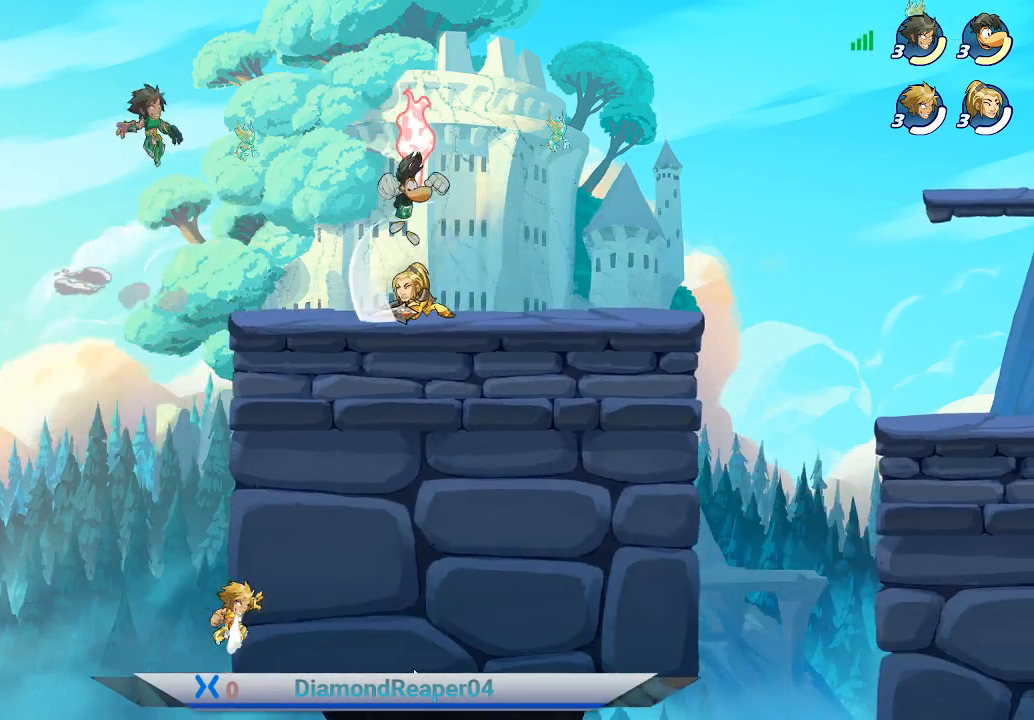
{"buttons": ["A"], "left_stick": "right", "right_stick": "center", "events": [[100, "A", "down"], [200, "A", "up"], [267, "A", "down"], [400, "A", "up"], [500, "A", "down"]]}
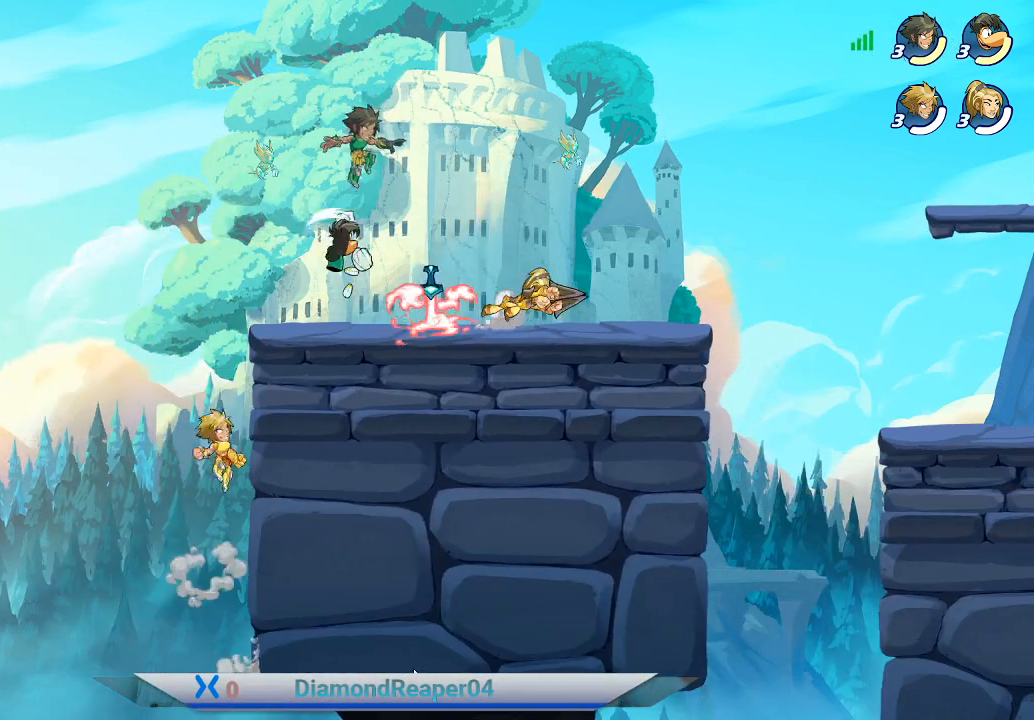
{"buttons": ["B"], "left_stick": "right", "right_stick": "center", "events": [[133, "A", "up"], [200, "A", "down"], [300, "A", "up"], [467, "B", "down"]]}
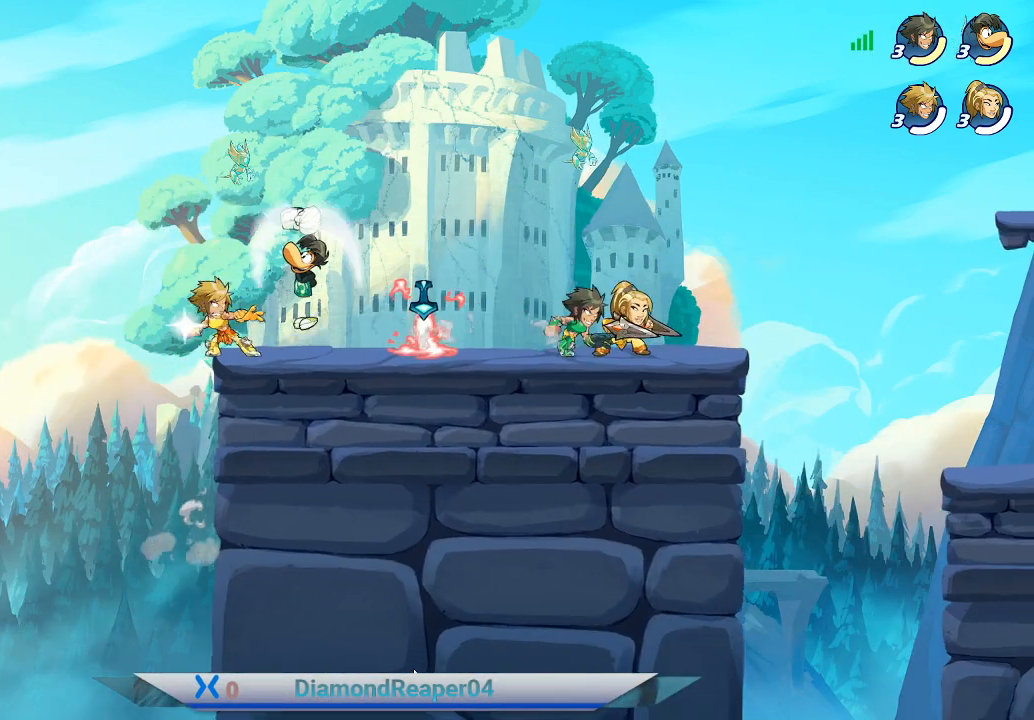
{"buttons": ["X"], "left_stick": "right", "right_stick": "center", "events": [[100, "B", "up"], [433, "X", "down"]]}
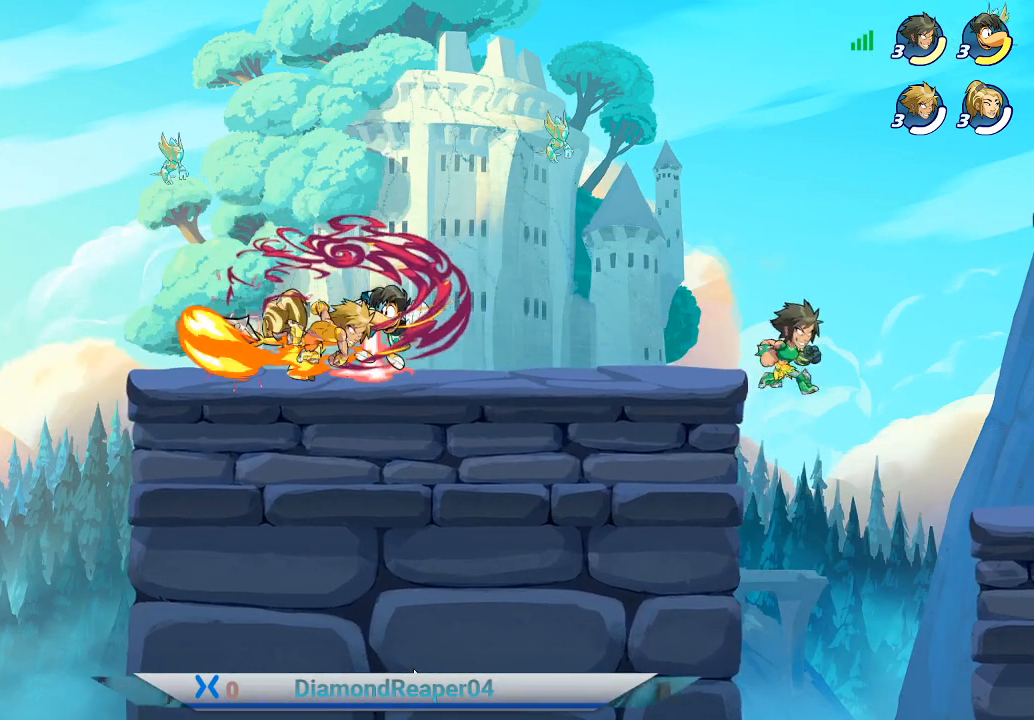
{"buttons": [], "left_stick": "right", "right_stick": "center", "events": [[33, "X", "up"], [167, "X", "down"], [267, "X", "up"], [300, "left_stick", "up-left"], [367, "X", "down"], [433, "X", "up"], [467, "left_stick", "right"]]}
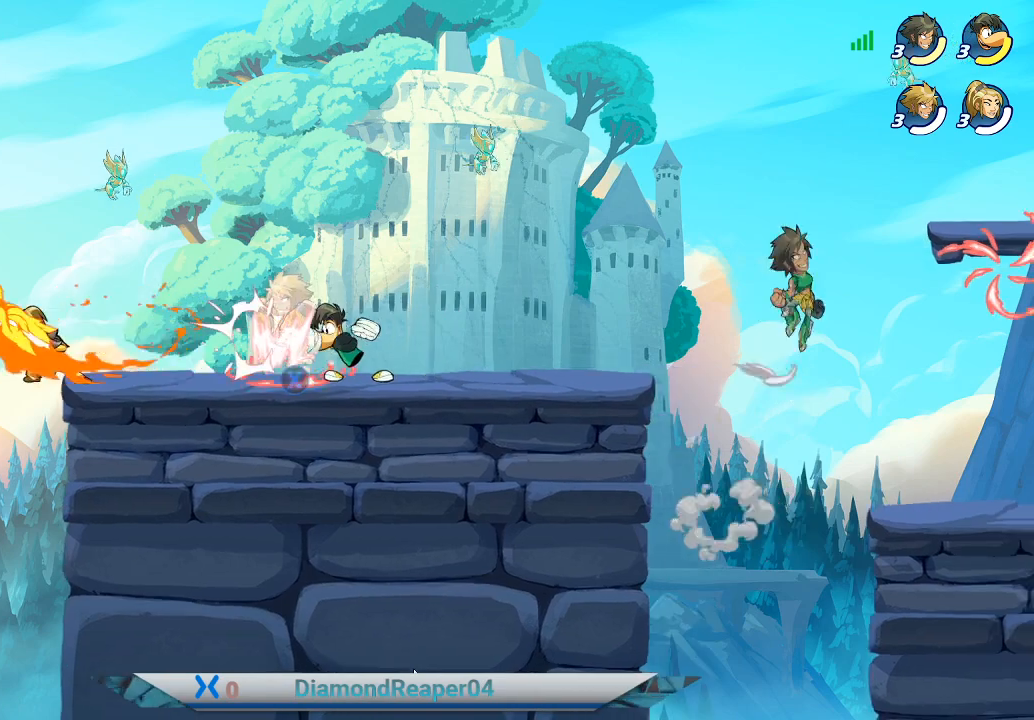
{"buttons": ["X"], "left_stick": "right", "right_stick": "center", "events": [[33, "X", "down"], [167, "X", "up"], [233, "X", "down"], [333, "X", "up"], [433, "X", "down"]]}
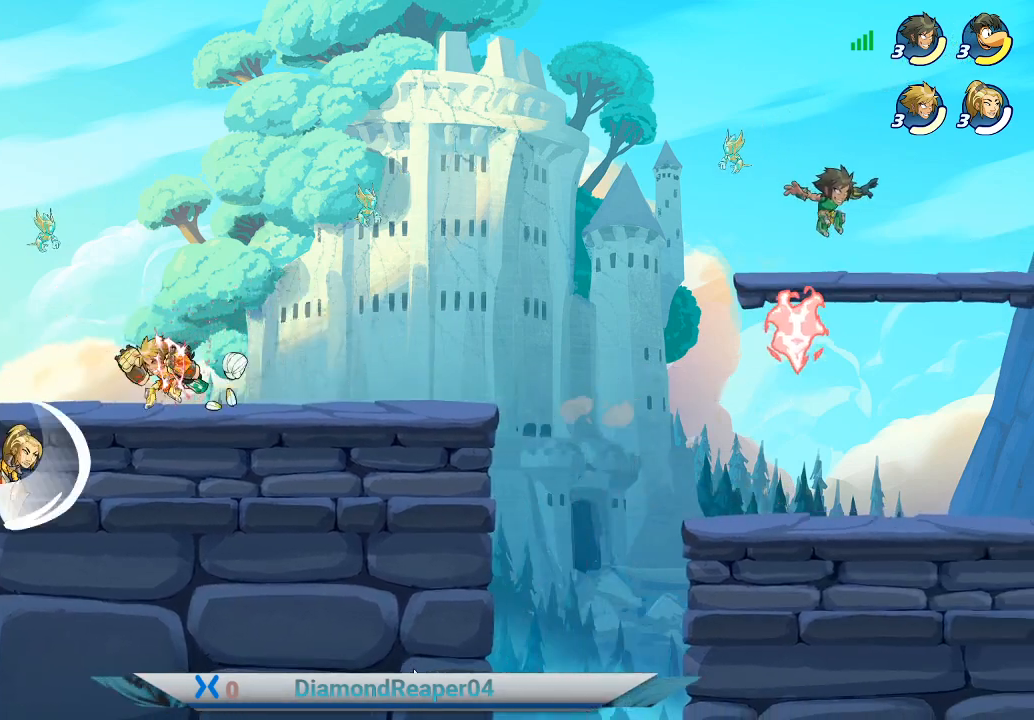
{"buttons": [], "left_stick": "right", "right_stick": "center", "events": [[33, "X", "up"], [133, "X", "down"], [233, "X", "up"], [333, "A", "down"], [467, "A", "up"]]}
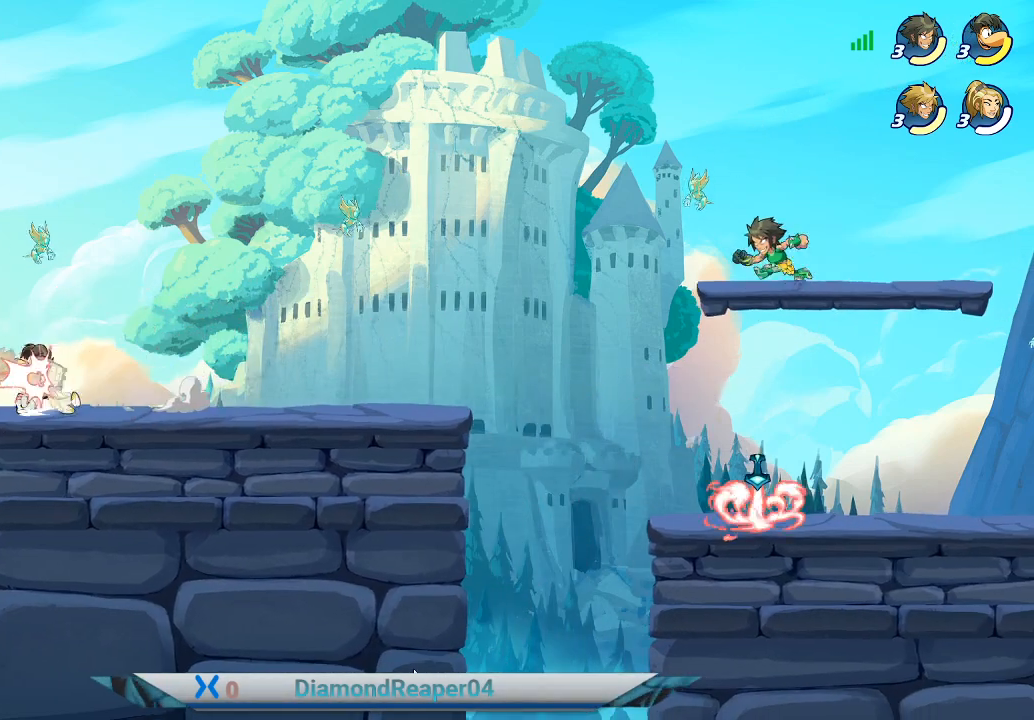
{"buttons": ["A"], "left_stick": "right", "right_stick": "center", "events": [[67, "A", "down"], [200, "A", "up"], [300, "A", "down"], [400, "A", "up"], [500, "A", "down"]]}
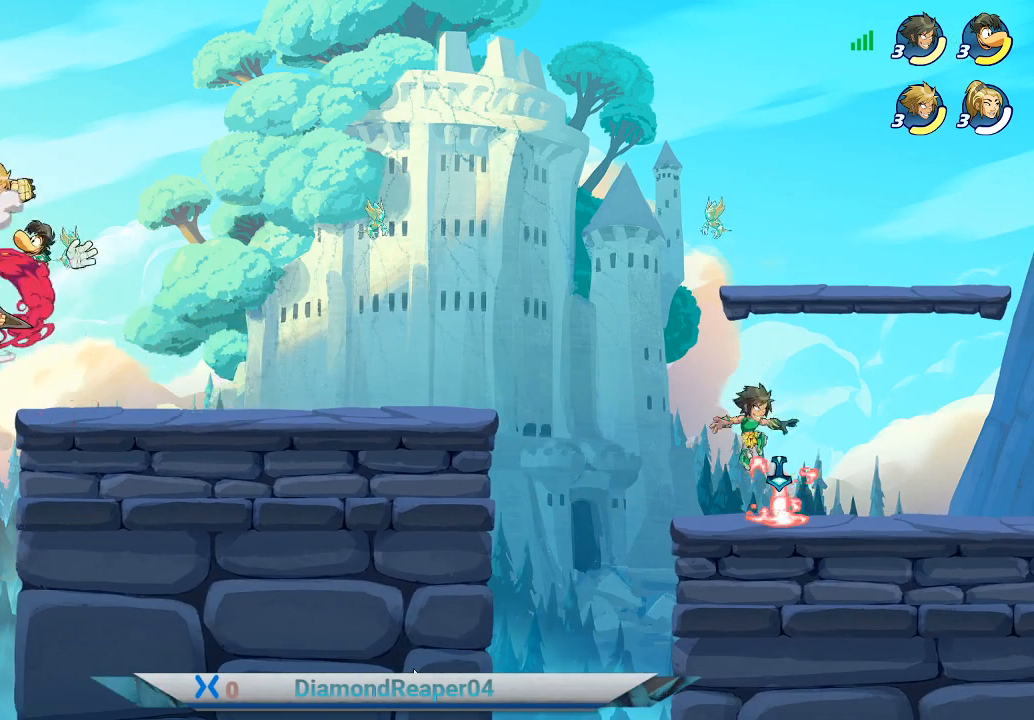
{"buttons": [], "left_stick": "down-right", "right_stick": "center", "events": [[167, "A", "up"], [500, "left_stick", "down-right"]]}
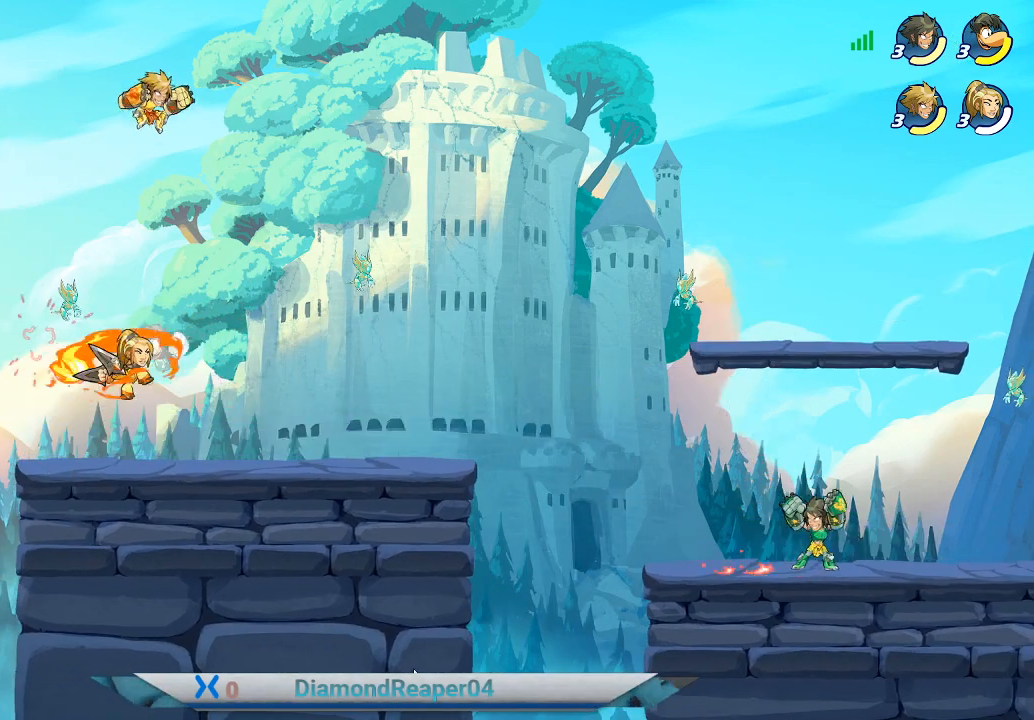
{"buttons": ["X"], "left_stick": "left", "right_stick": "center", "events": [[300, "left_stick", "down-left"], [367, "left_stick", "left"], [433, "X", "down"]]}
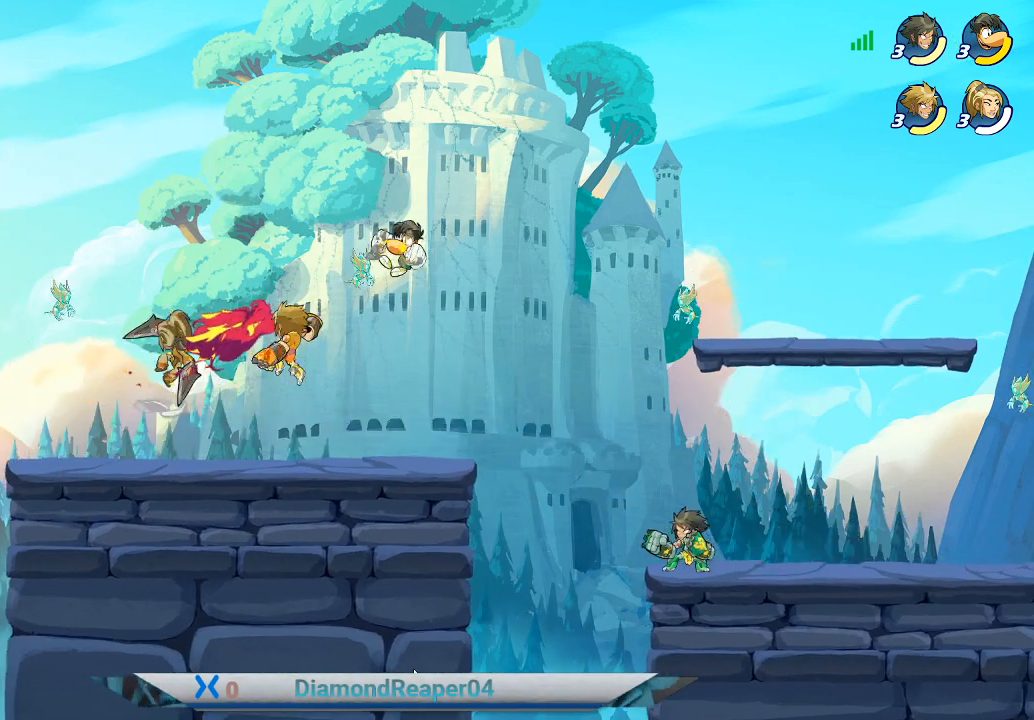
{"buttons": [], "left_stick": "right", "right_stick": "center", "events": [[33, "X", "up"], [167, "X", "down"], [167, "left_stick", "up-left"], [267, "X", "up"], [367, "left_stick", "right"]]}
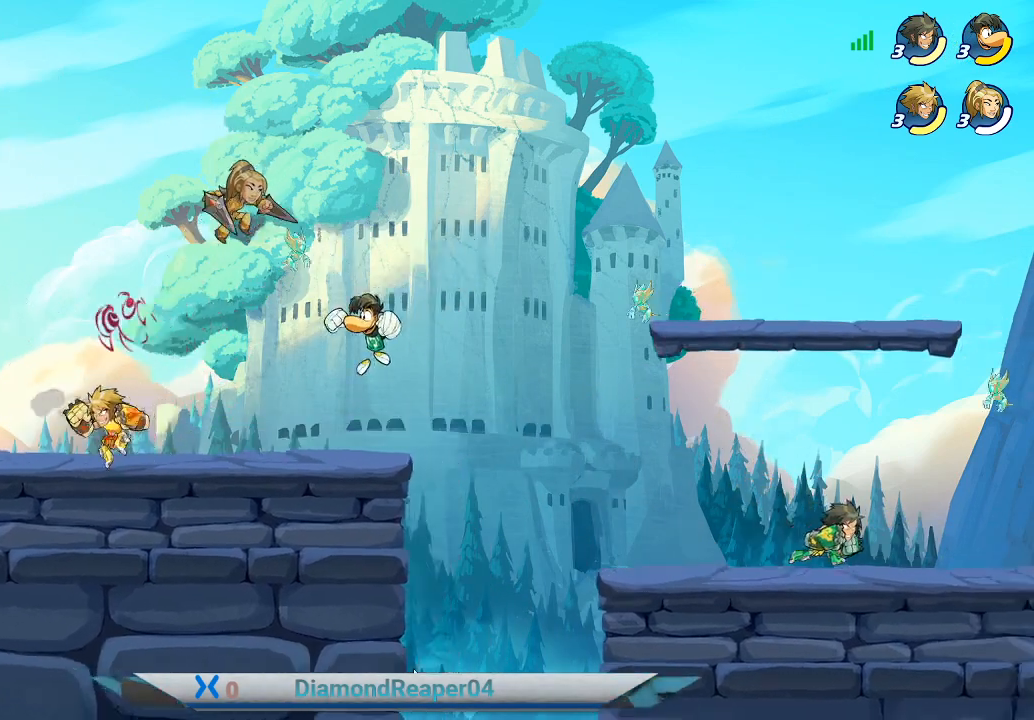
{"buttons": [], "left_stick": "left", "right_stick": "center", "events": [[100, "X", "down"], [200, "X", "up"], [300, "X", "down"], [400, "X", "up"], [400, "left_stick", "left"]]}
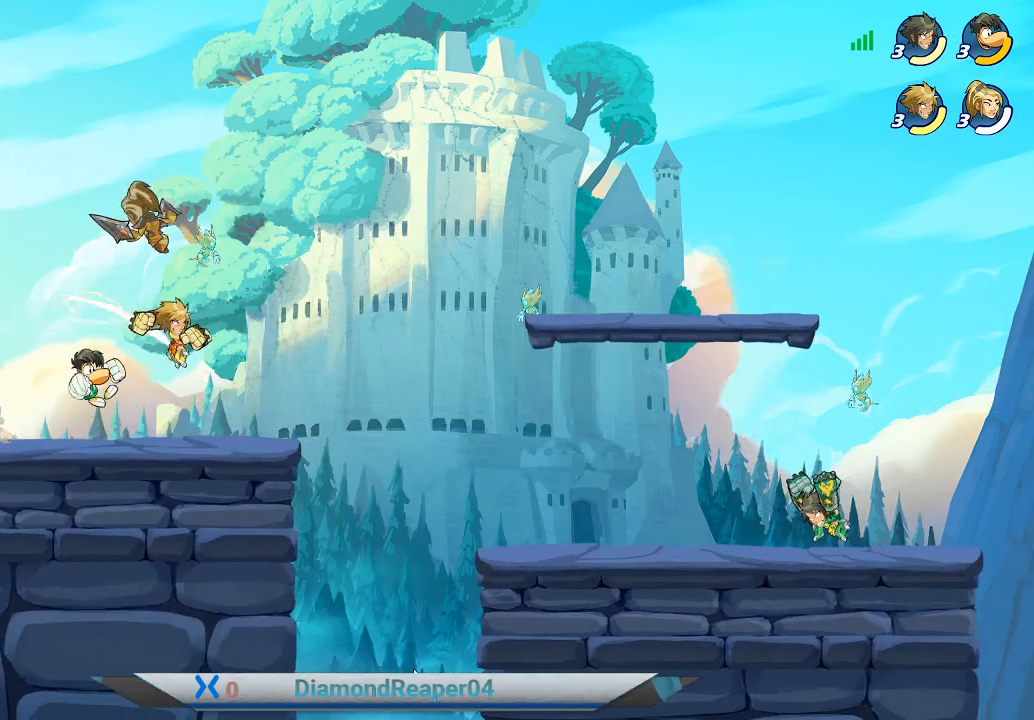
{"buttons": ["X"], "left_stick": "left", "right_stick": "center", "events": [[200, "X", "down"], [333, "X", "up"], [400, "X", "down"]]}
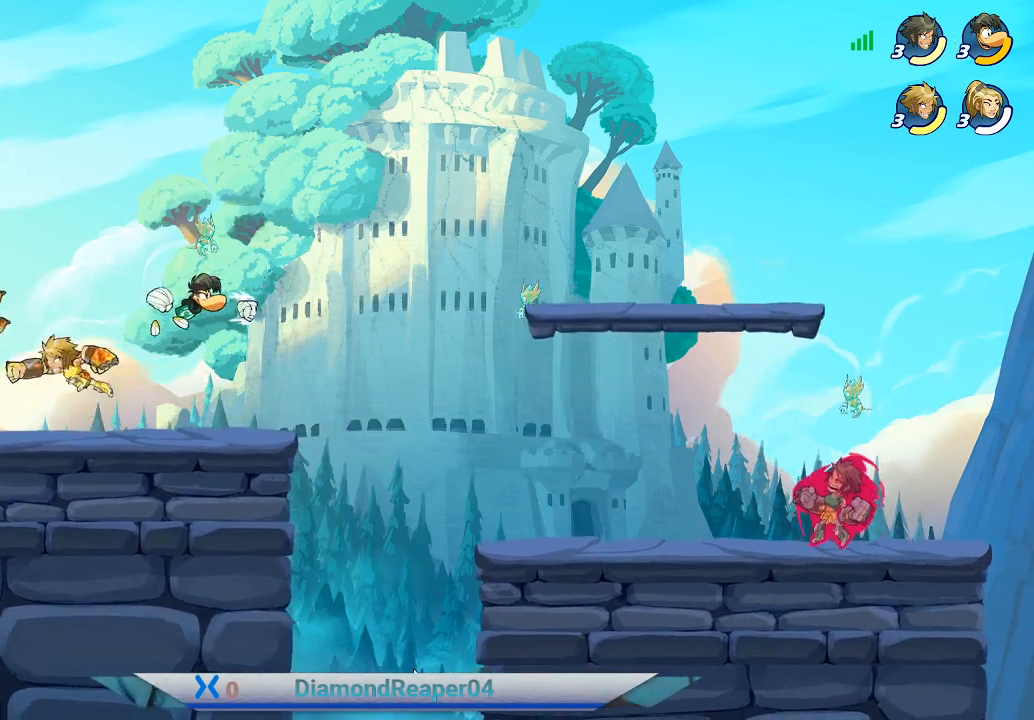
{"buttons": [], "left_stick": "up-right", "right_stick": "center", "events": [[33, "X", "up"], [133, "X", "down"], [167, "X", "up"], [167, "left_stick", "up-right"], [333, "X", "down"], [433, "X", "up"]]}
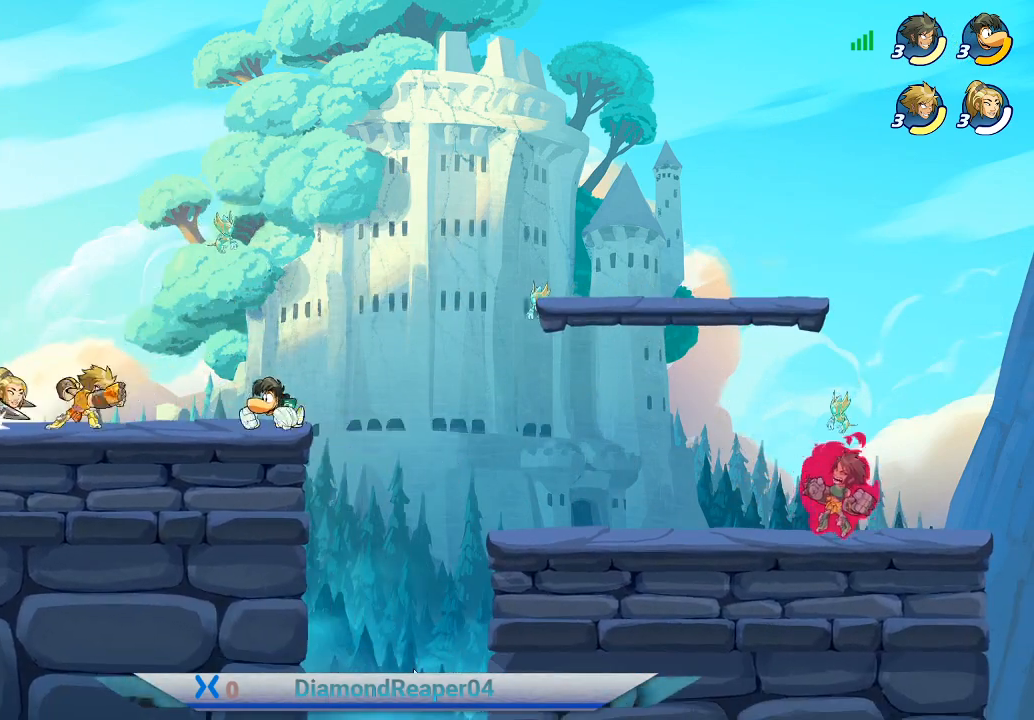
{"buttons": [], "left_stick": "up", "right_stick": "center", "events": [[33, "X", "down"], [133, "X", "up"], [233, "X", "down"], [333, "X", "up"], [467, "left_stick", "up"]]}
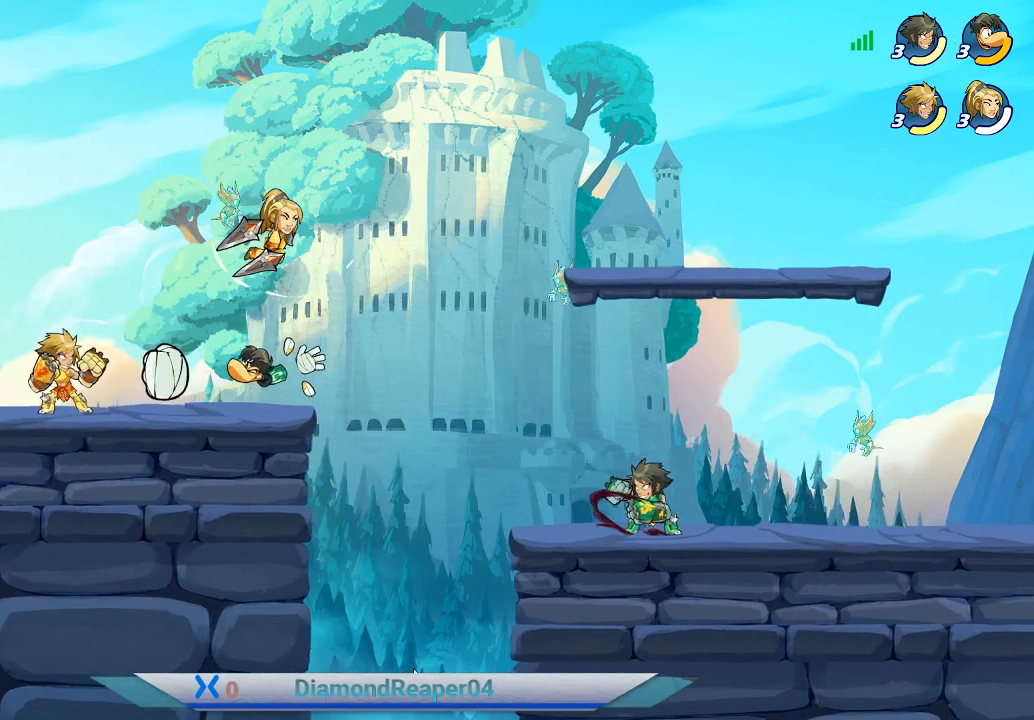
{"buttons": ["X"], "left_stick": "right", "right_stick": "center", "events": [[133, "left_stick", "right"], [233, "X", "down"], [300, "X", "up"], [467, "X", "down"]]}